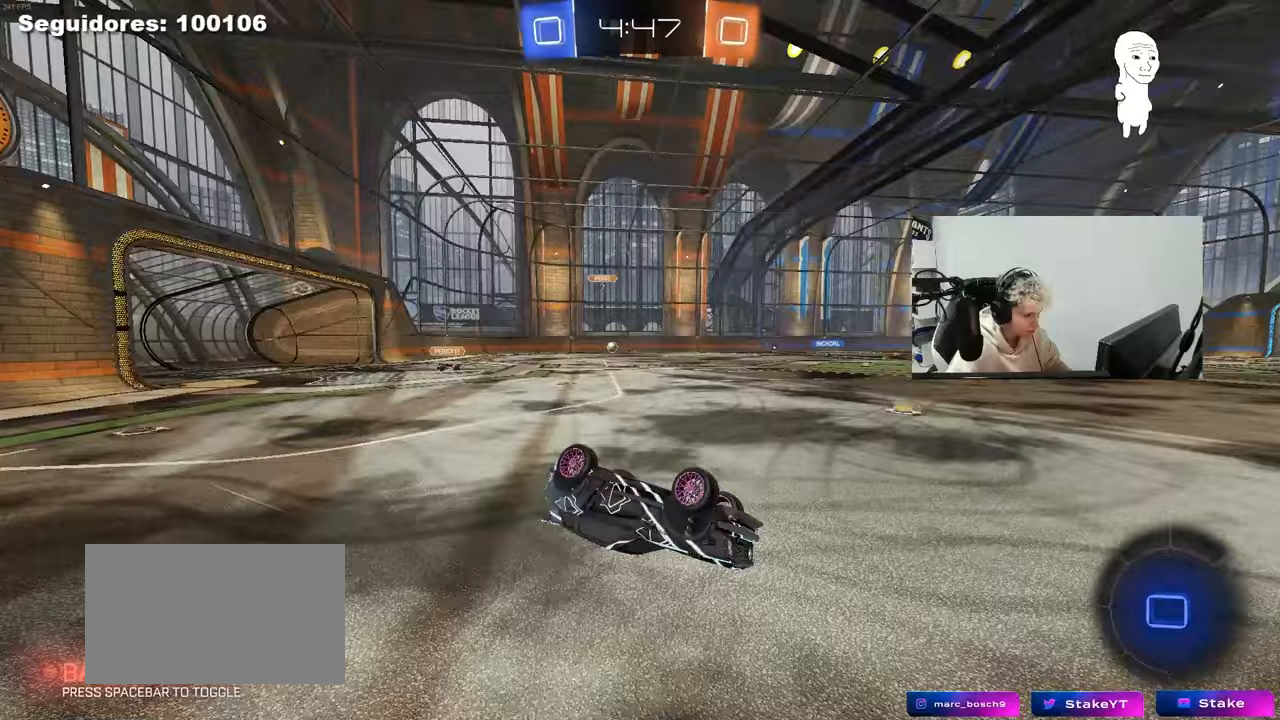
Gameplay with keyboard and mouse; each line is a JSON object with the keys and mouse buttons held at the frame after it. "events" lists presses ("down") and releases ("up") of "1", "2", "3", "4", "5", "a", "alt", "c", "caps_lock", "ctrl", "d", "e", "f", "g", "q", "r", "s", "shift", "space", "t", "tab", "v", "w", "x", "z", "mouse_left", "mouse_wheel" and "mouse_right" between this image and that frame as [ms after this image, input, new state], when the widget could be followed in between. "mouse_left", "mouse_wheel", "mouse_right" = the "left", "wheel", "right" buttons of the "mouse" list. No other keys are recorded. "wheel" means that the mouse wheel is clicked or scrolled. "mouse_move" is the direction in which the mouse moves at that frame (one of eight, or "still"), when it could be read.
{"keys": ["space"], "mouse": [], "mouse_move": "still", "events": [[33, "s", "down"], [117, "mouse_left", "up"], [300, "a", "up"], [300, "s", "up"], [300, "shift", "up"], [450, "space", "down"]]}
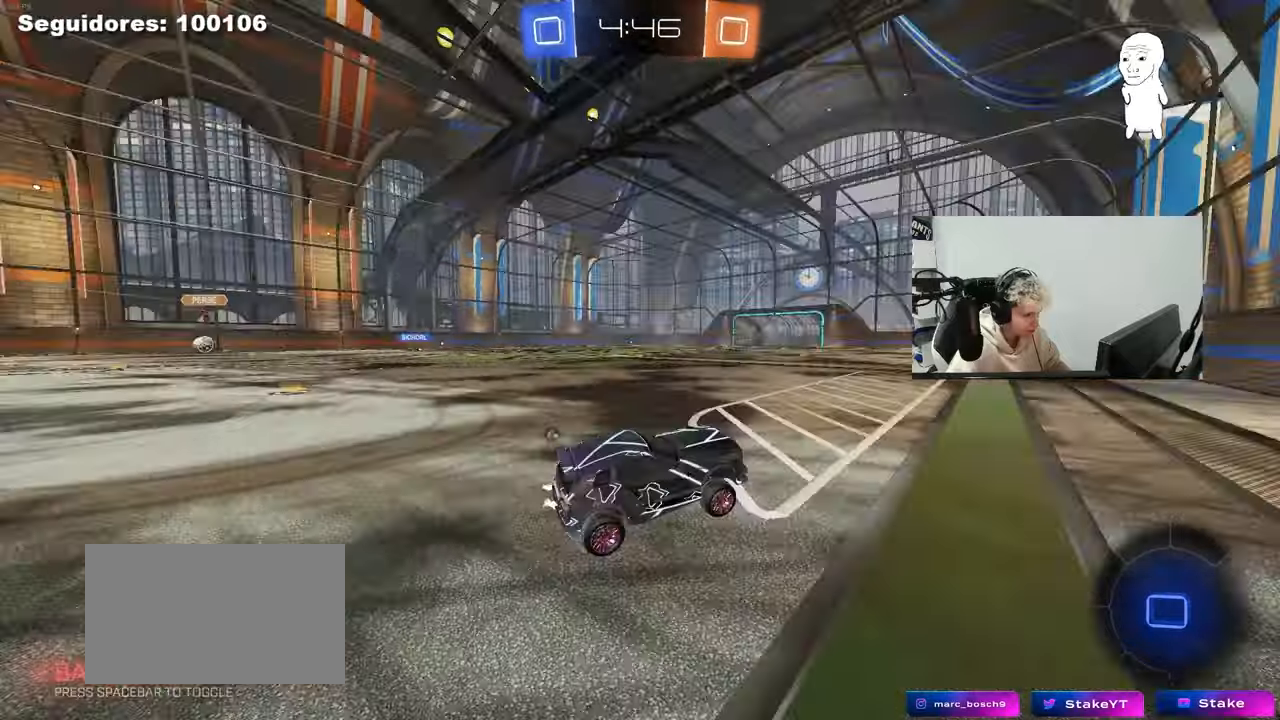
{"keys": ["w"], "mouse": [], "mouse_move": "still", "events": [[83, "mouse_left", "down"], [83, "space", "up"], [83, "w", "down"], [133, "a", "down"], [267, "a", "up"], [500, "mouse_left", "up"]]}
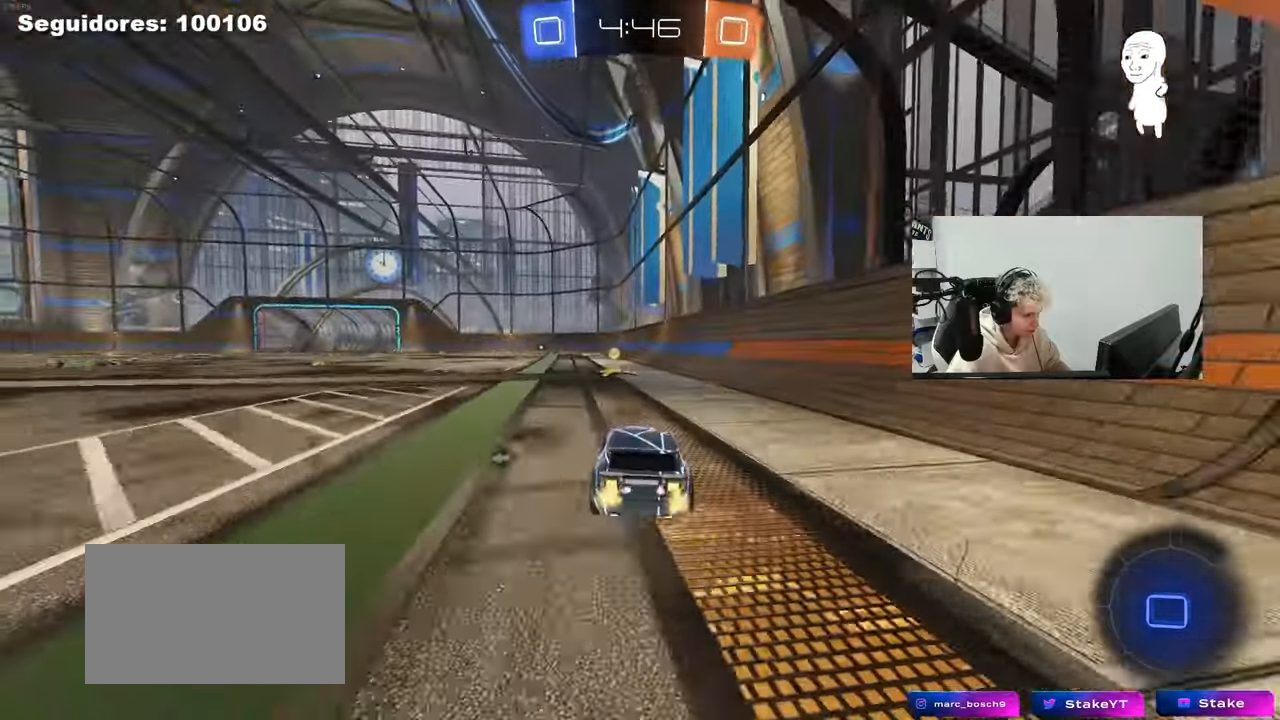
{"keys": ["a", "w"], "mouse": ["left"], "mouse_move": "still", "events": [[50, "space", "down"], [150, "mouse_left", "down"], [200, "space", "up"], [250, "a", "down"], [250, "shift", "down"], [383, "shift", "up"]]}
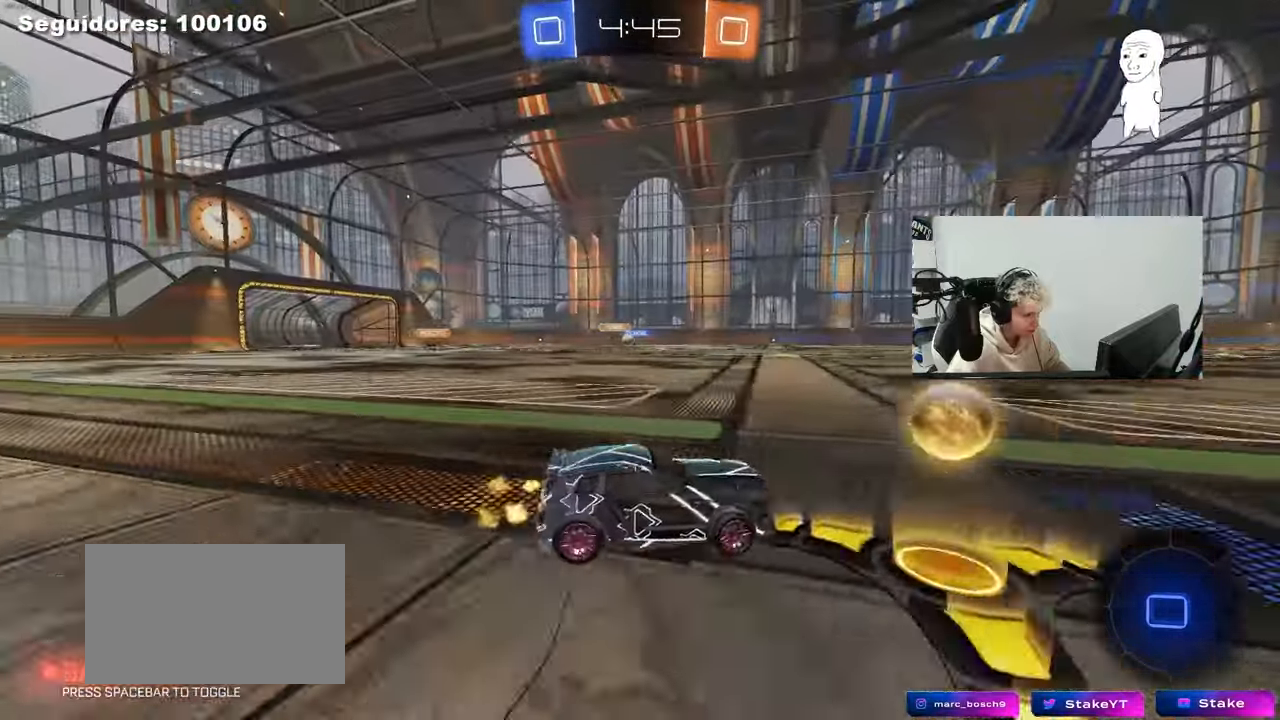
{"keys": ["a", "w"], "mouse": ["left"], "mouse_move": "still", "events": [[400, "a", "up"], [500, "a", "down"]]}
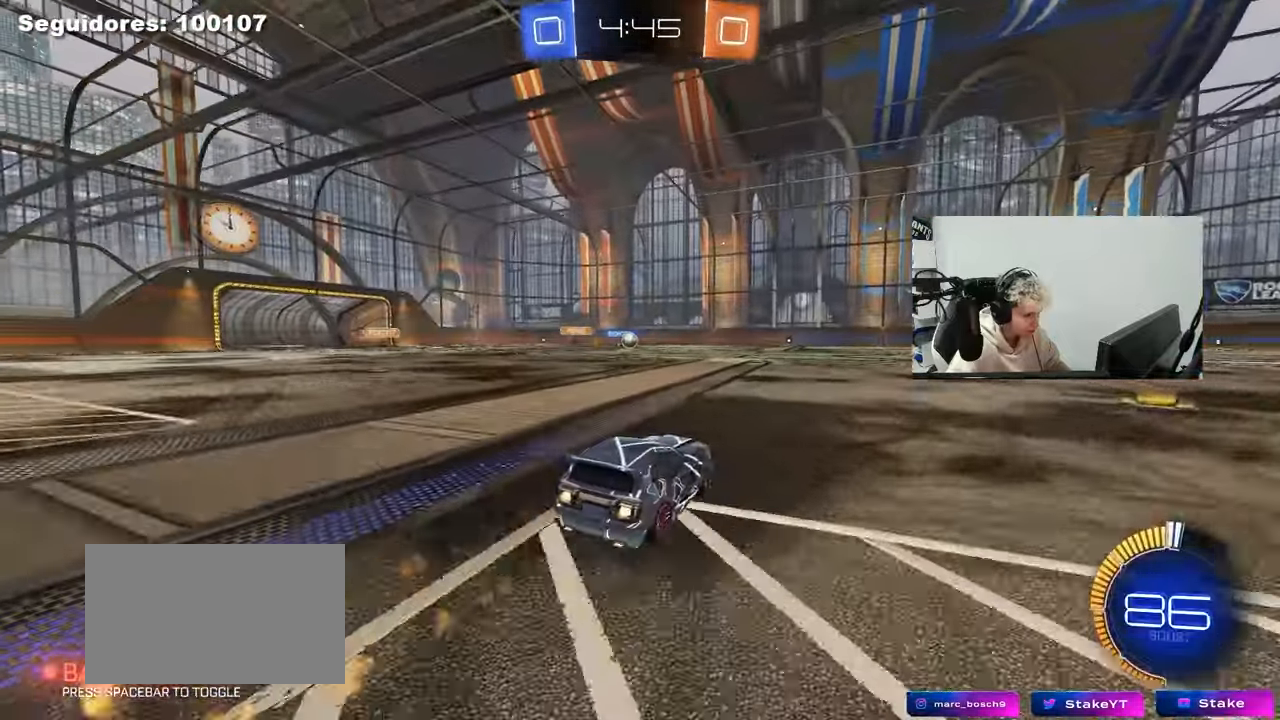
{"keys": ["a", "w"], "mouse": [], "mouse_move": "still", "events": [[183, "mouse_left", "up"], [233, "a", "up"], [367, "mouse_left", "down"], [467, "a", "down"], [467, "mouse_left", "up"]]}
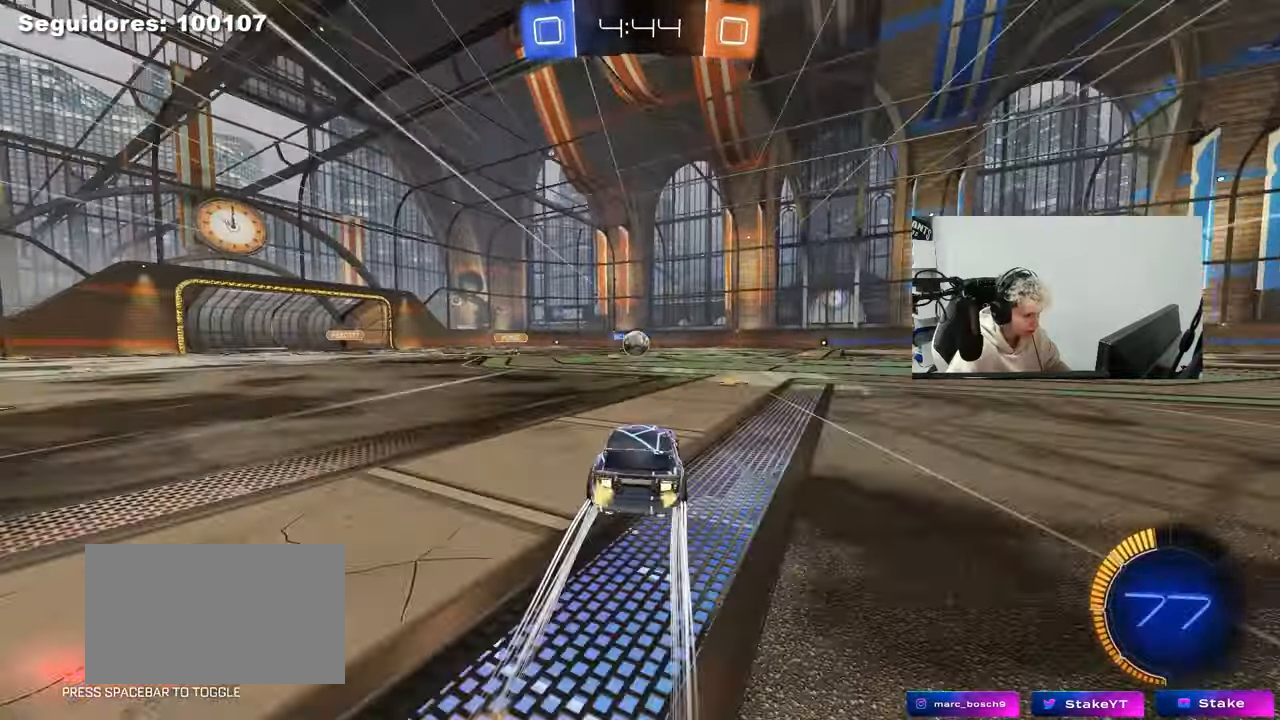
{"keys": ["d", "s"], "mouse": [], "mouse_move": "still", "events": [[50, "a", "up"], [50, "w", "up"], [200, "s", "down"], [250, "d", "down"]]}
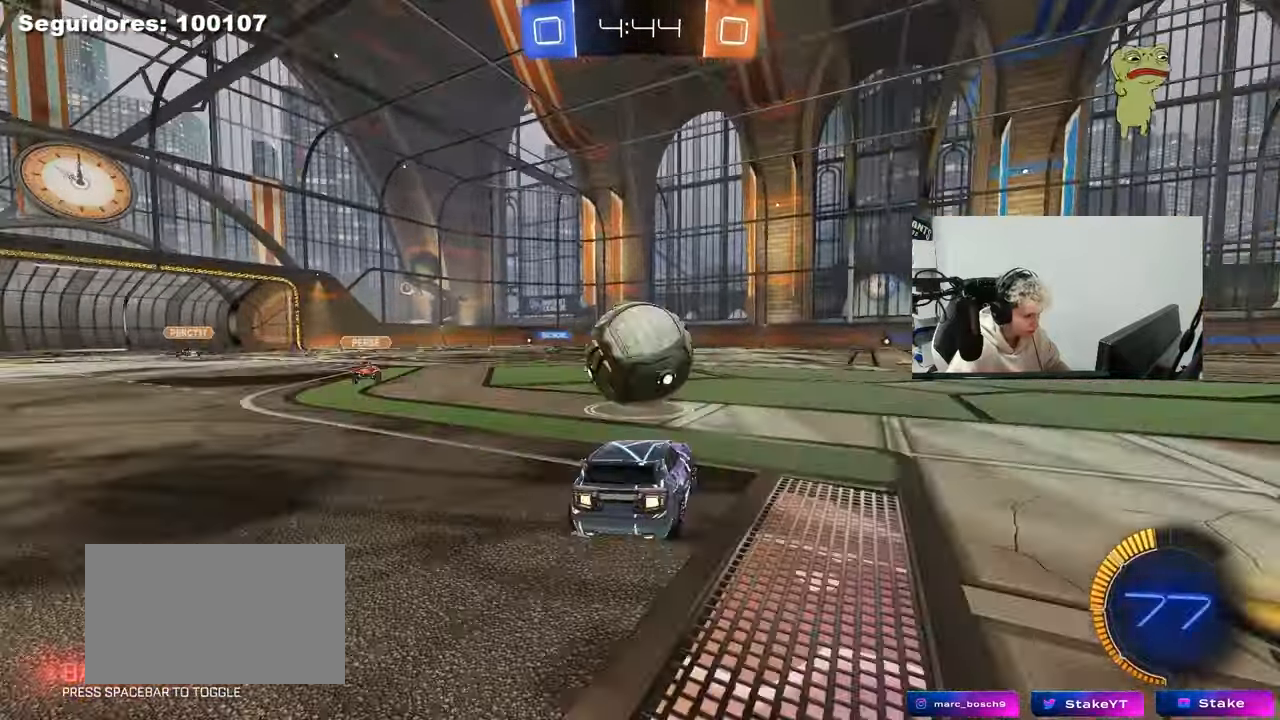
{"keys": ["d", "s"], "mouse": ["left", "right"], "mouse_move": "down-left", "events": [[33, "d", "up"], [67, "mouse_left", "down"], [167, "s", "up"], [217, "a", "down"], [250, "w", "down"], [350, "a", "up"], [350, "w", "up"], [400, "mouse_right", "down"], [450, "d", "down"], [450, "s", "down"]]}
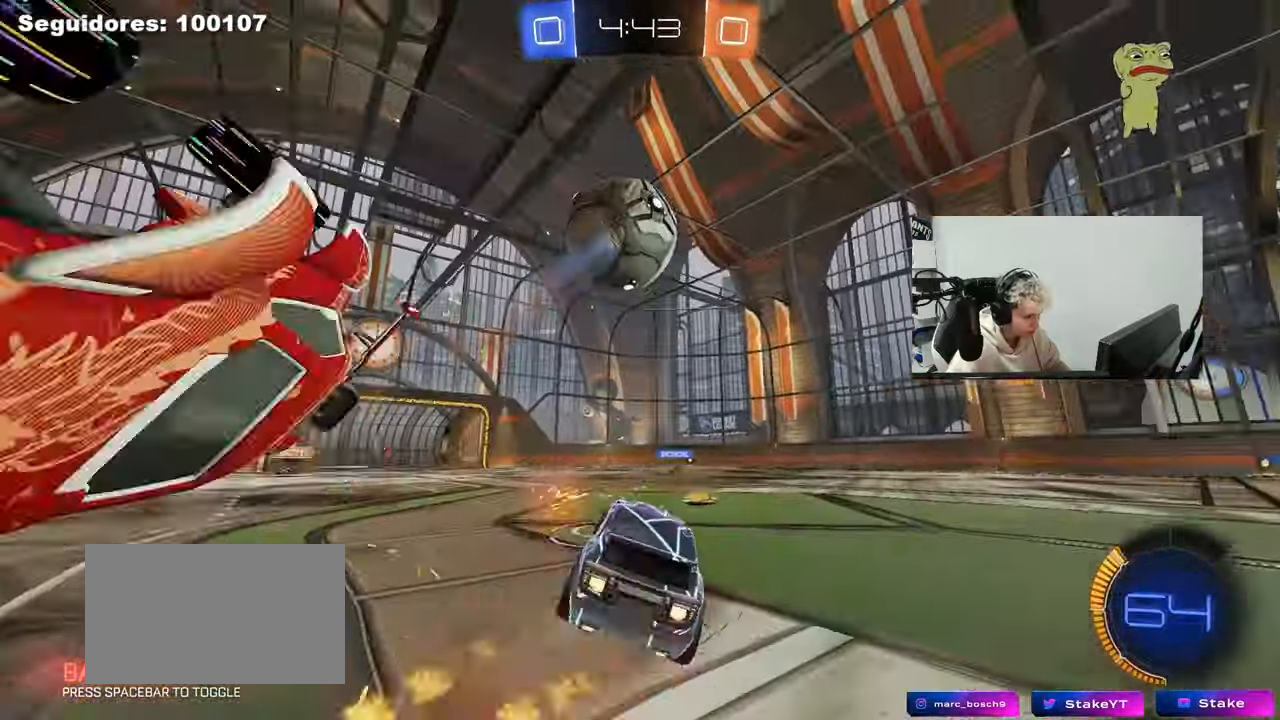
{"keys": ["a", "w"], "mouse": [], "mouse_move": "still", "events": [[83, "d", "up"], [133, "mouse_right", "up"], [133, "s", "up"], [183, "mouse_left", "up"], [267, "a", "down"], [267, "shift", "down"], [367, "w", "down"], [417, "shift", "up"]]}
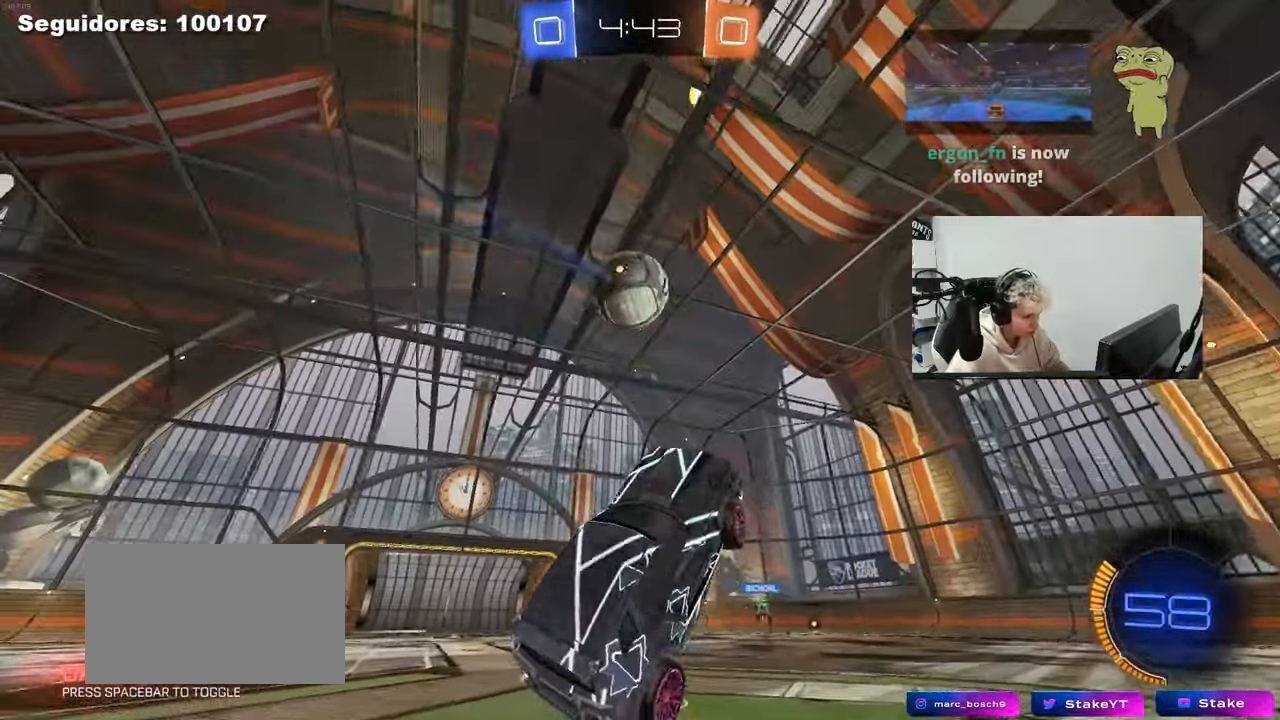
{"keys": ["d"], "mouse": [], "mouse_move": "still", "events": [[100, "a", "up"], [100, "w", "up"], [200, "d", "down"], [200, "shift", "down"], [283, "shift", "up"]]}
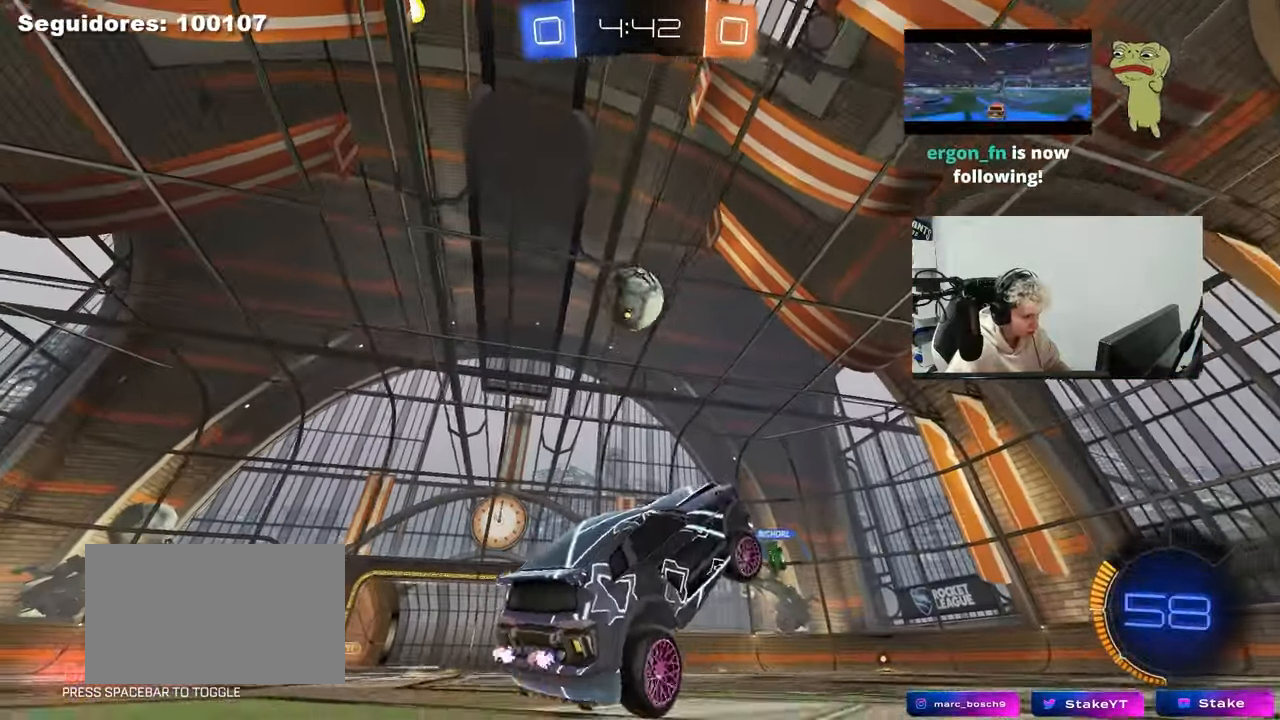
{"keys": ["a", "s"], "mouse": [], "mouse_move": "still", "events": [[167, "d", "up"], [167, "w", "down"], [217, "a", "down"], [217, "shift", "down"], [400, "shift", "up"], [400, "w", "up"], [500, "s", "down"]]}
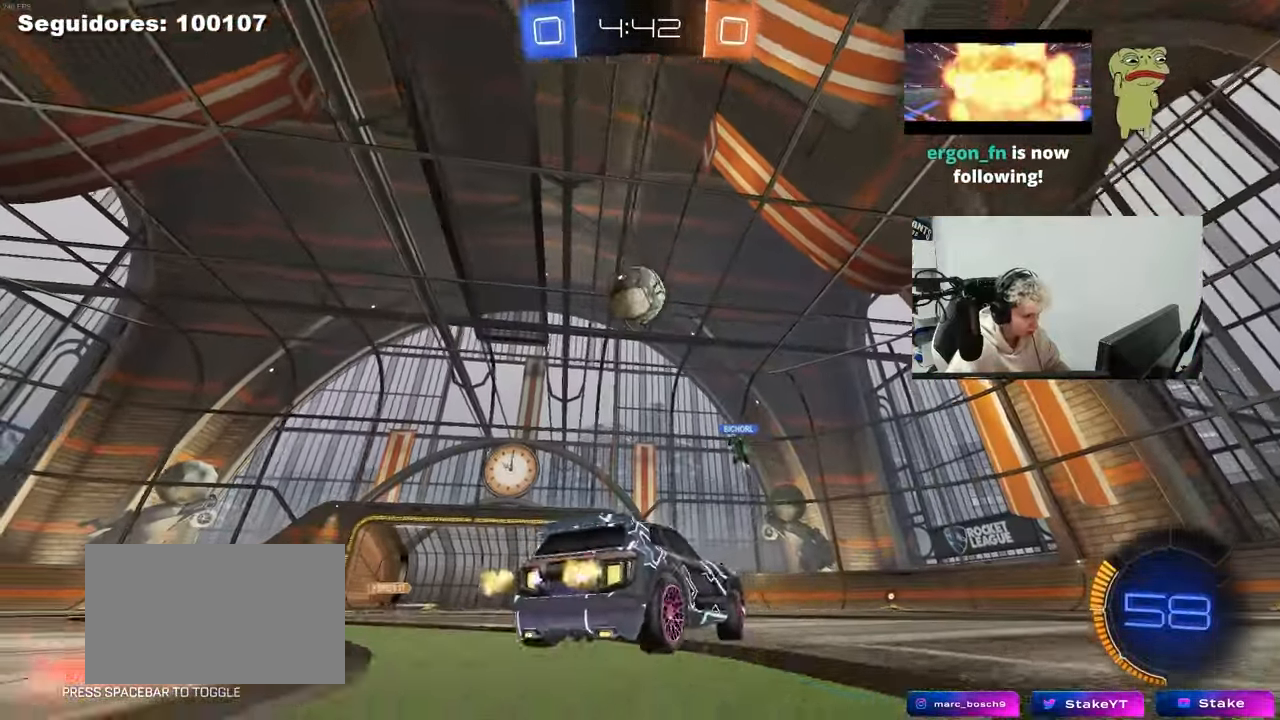
{"keys": ["w"], "mouse": [], "mouse_move": "still", "events": [[133, "a", "up"], [133, "s", "up"], [467, "w", "down"]]}
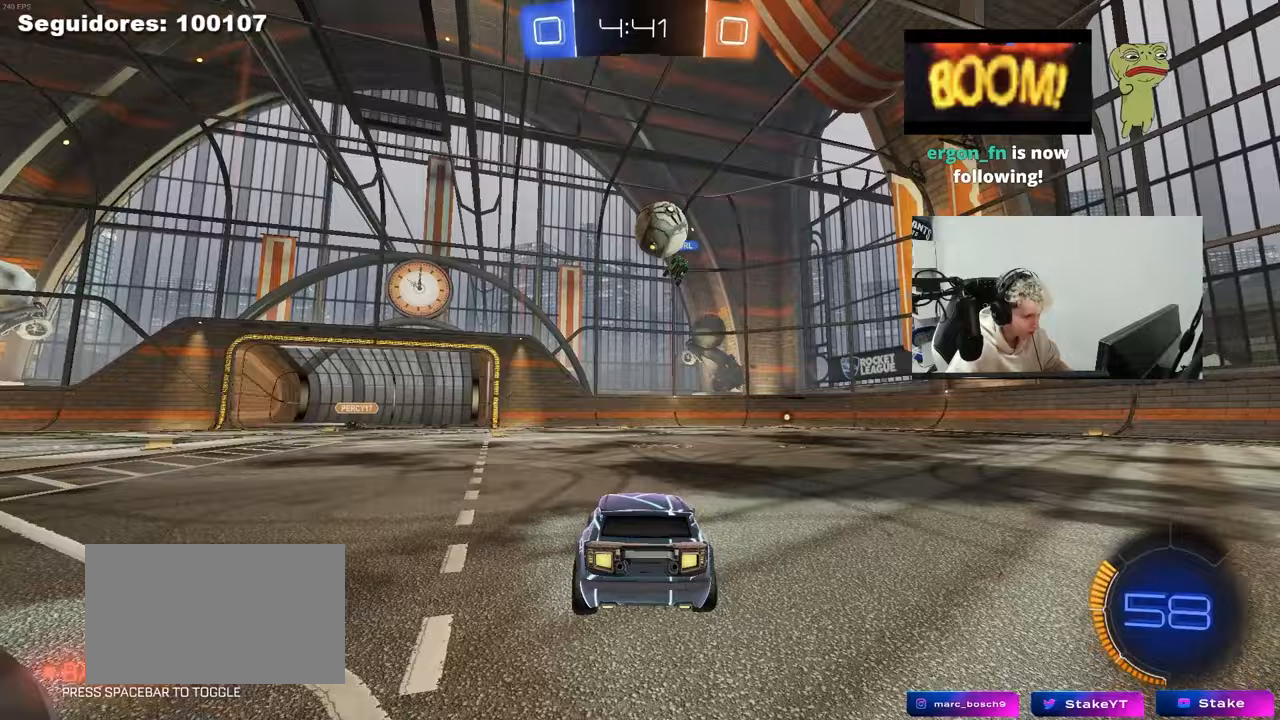
{"keys": ["a", "w"], "mouse": [], "mouse_move": "still", "events": [[200, "a", "down"], [383, "a", "up"], [433, "d", "down"], [483, "a", "down"], [483, "d", "up"]]}
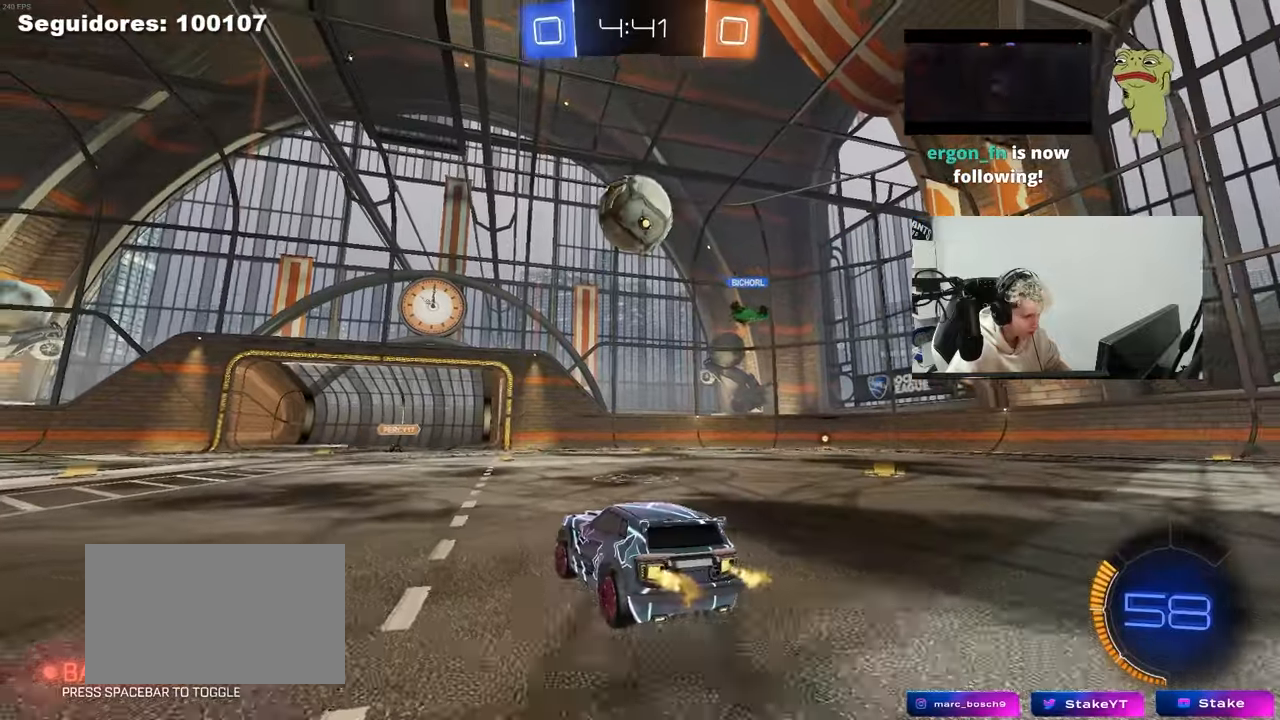
{"keys": ["a", "w"], "mouse": [], "mouse_move": "still", "events": [[67, "w", "up"], [117, "s", "down"], [167, "a", "up"], [267, "s", "up"], [450, "a", "down"], [500, "w", "down"]]}
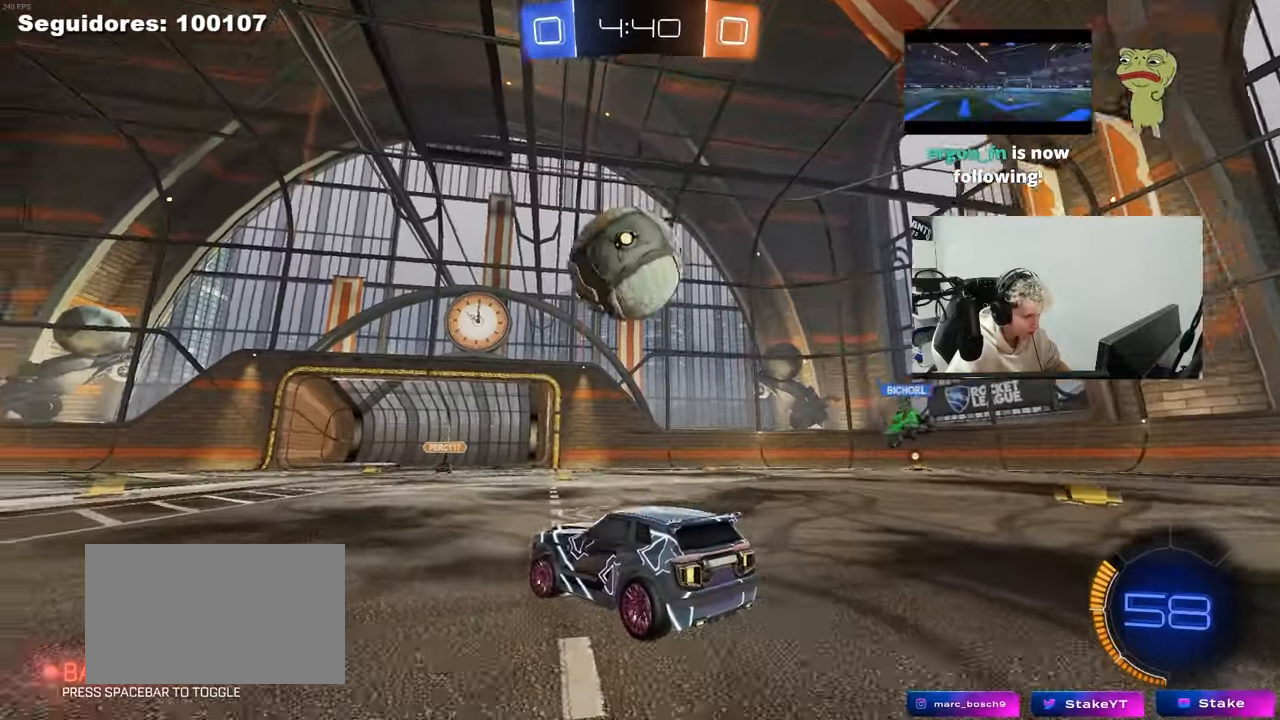
{"keys": ["d", "q", "s"], "mouse": ["left", "right"], "mouse_move": "down", "events": [[83, "a", "up"], [267, "d", "down"], [317, "w", "up"], [367, "mouse_left", "down"], [367, "mouse_right", "down"], [367, "q", "down"], [417, "s", "down"]]}
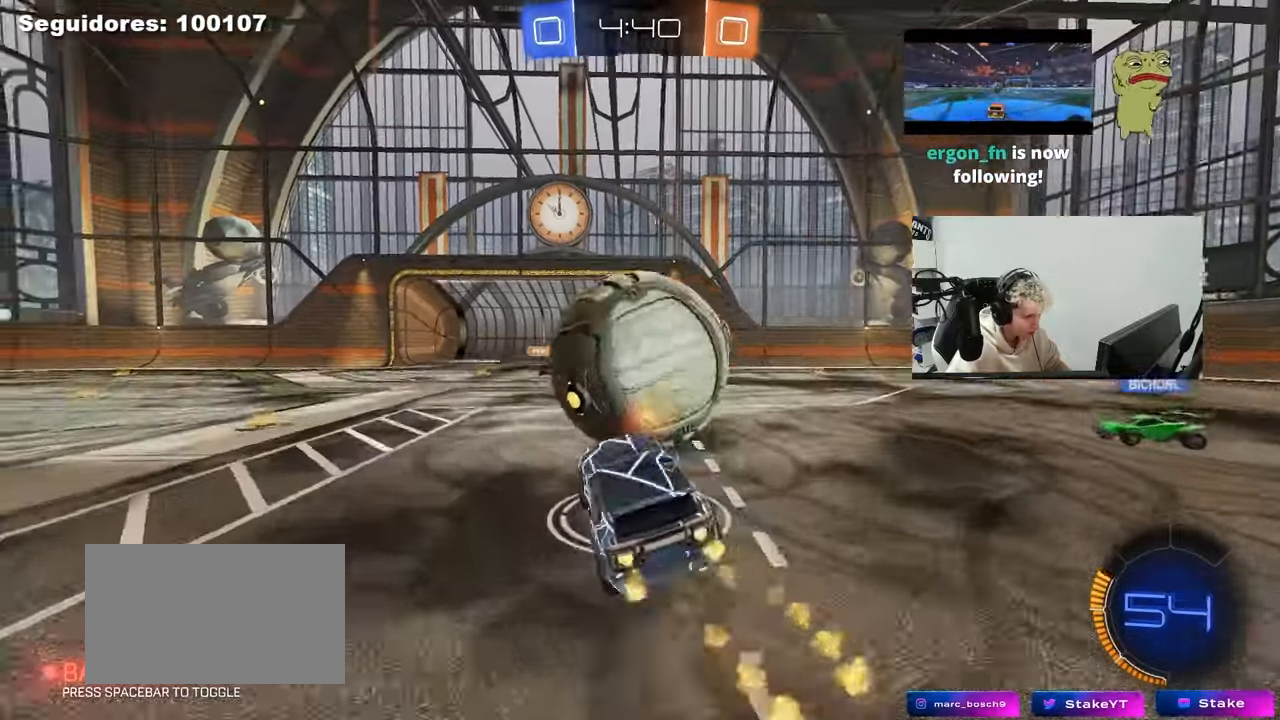
{"keys": ["a", "q", "w"], "mouse": [], "mouse_move": "still", "events": [[50, "mouse_right", "up"], [150, "d", "up"], [200, "a", "down"], [200, "s", "up"], [267, "w", "down"], [283, "mouse_left", "up"]]}
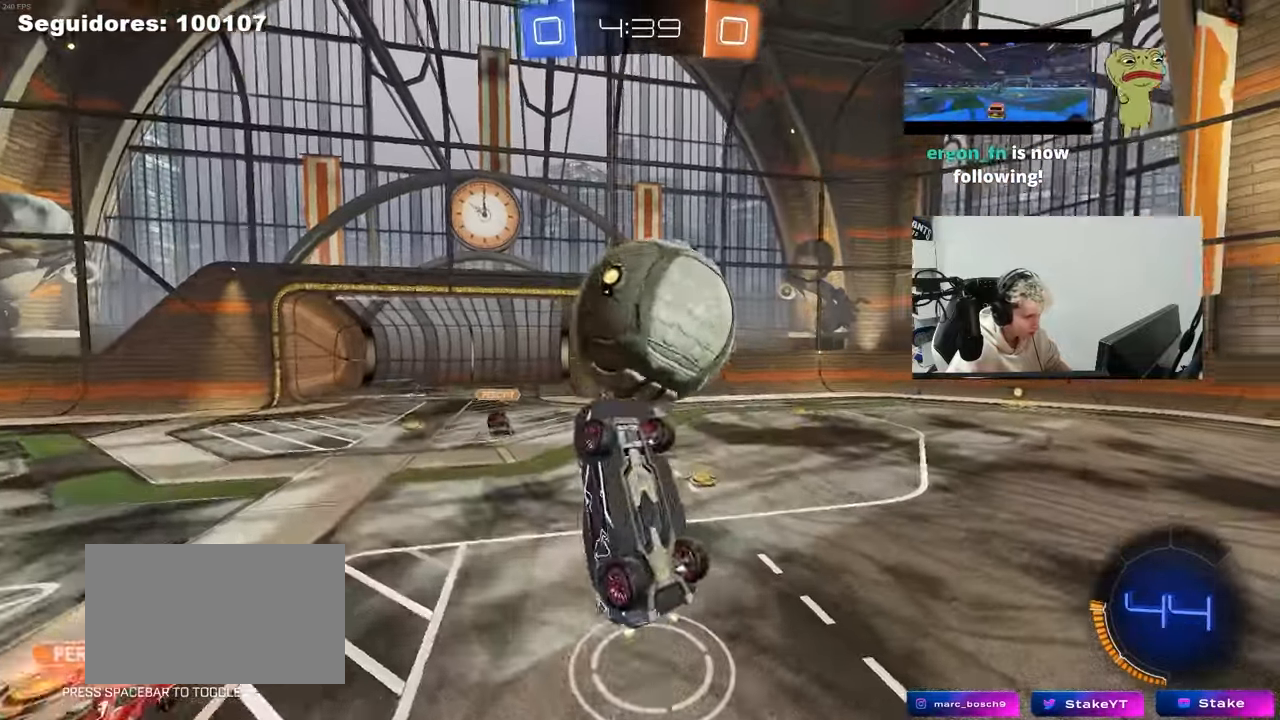
{"keys": ["d", "s"], "mouse": ["left"], "mouse_move": "still", "events": [[33, "w", "up"], [67, "s", "down"], [217, "d", "down"], [300, "d", "up"], [300, "mouse_left", "down"], [450, "a", "up"], [450, "d", "down"], [500, "q", "up"]]}
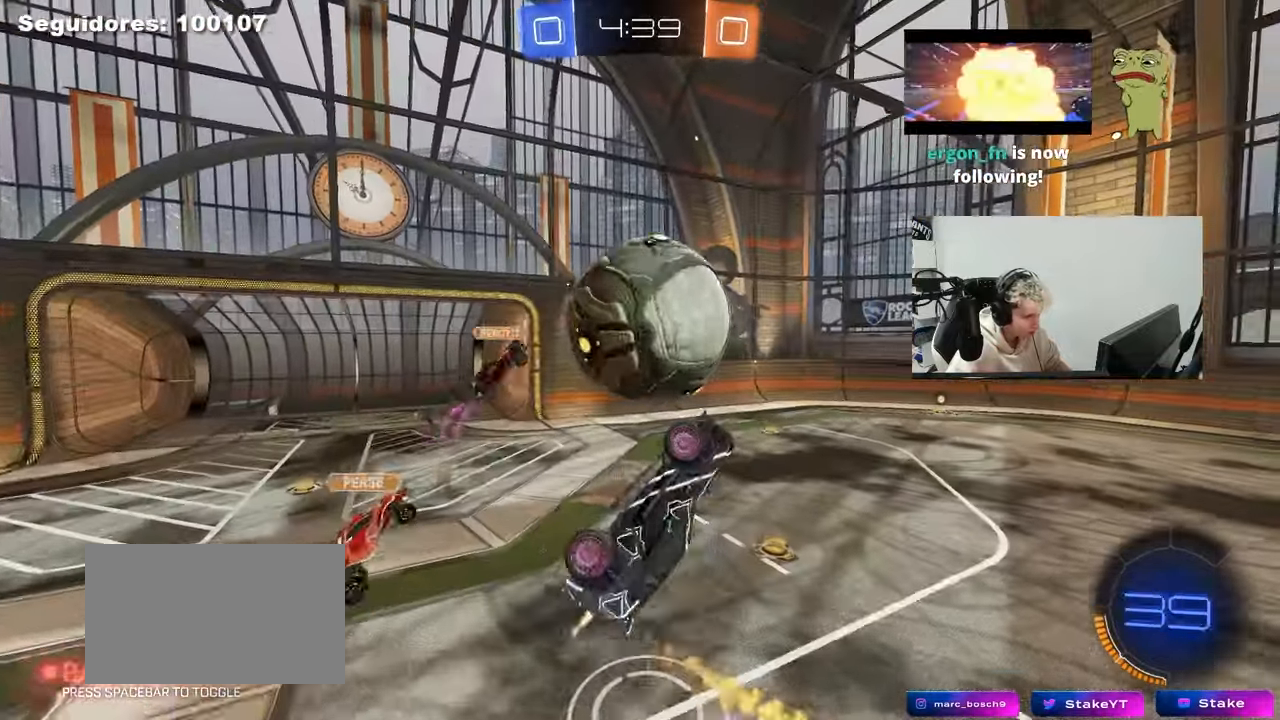
{"keys": ["d", "s", "shift"], "mouse": [], "mouse_move": "still", "events": [[267, "mouse_left", "up"], [467, "shift", "down"]]}
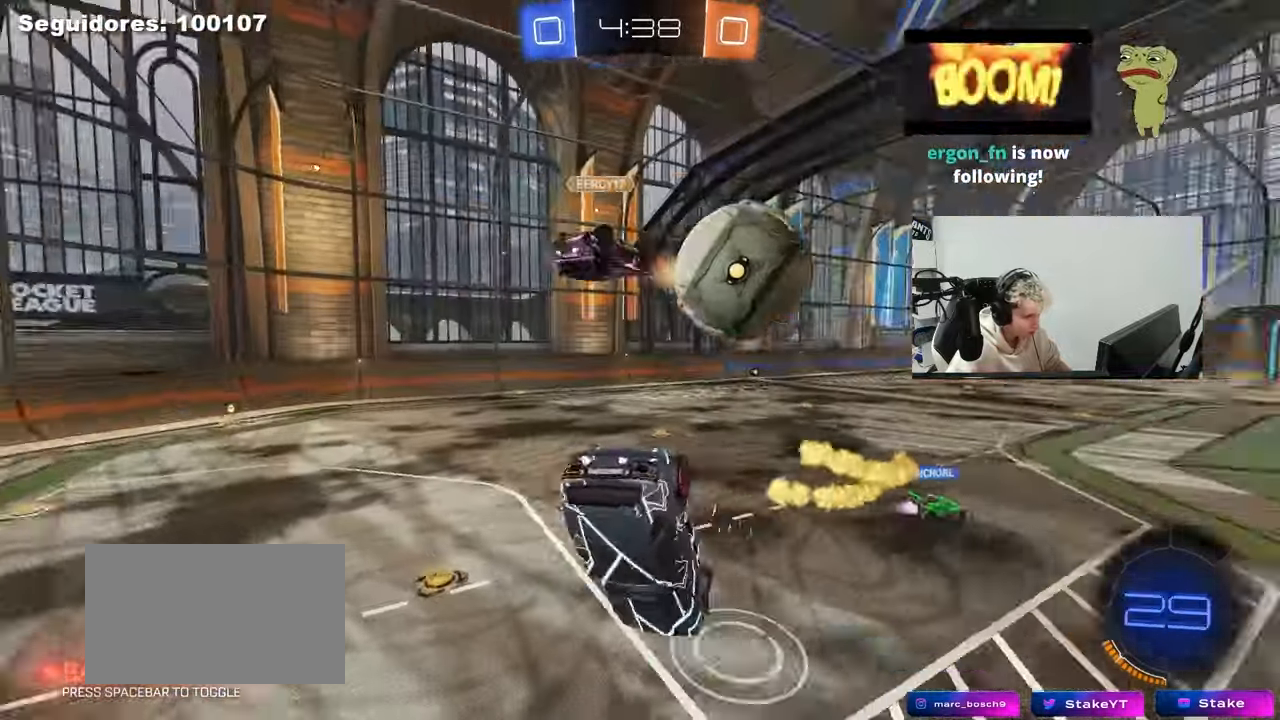
{"keys": ["a"], "mouse": [], "mouse_move": "up", "events": [[150, "a", "down"], [200, "d", "up"], [283, "shift", "up"], [383, "s", "up"]]}
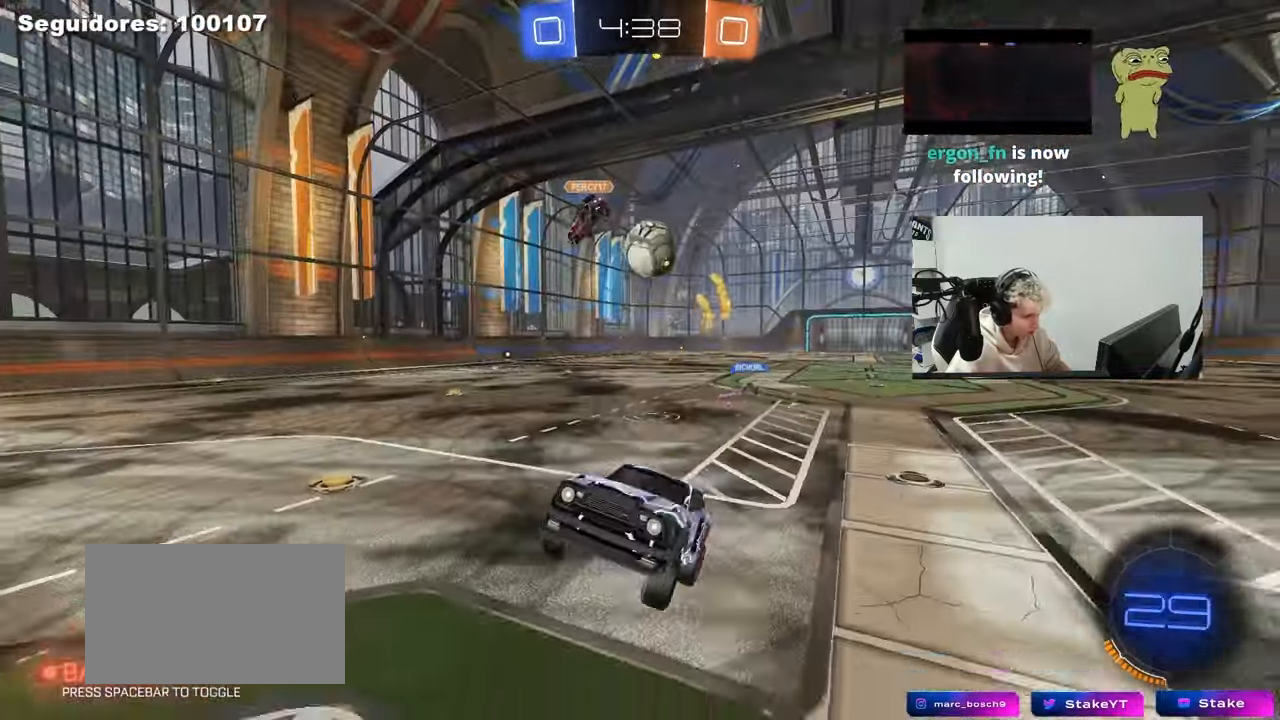
{"keys": ["a", "w"], "mouse": [], "mouse_move": "still", "events": [[17, "a", "up"], [17, "w", "down"], [167, "mouse_right", "down"], [217, "a", "down"], [267, "mouse_right", "up"], [300, "shift", "down"], [400, "shift", "up"]]}
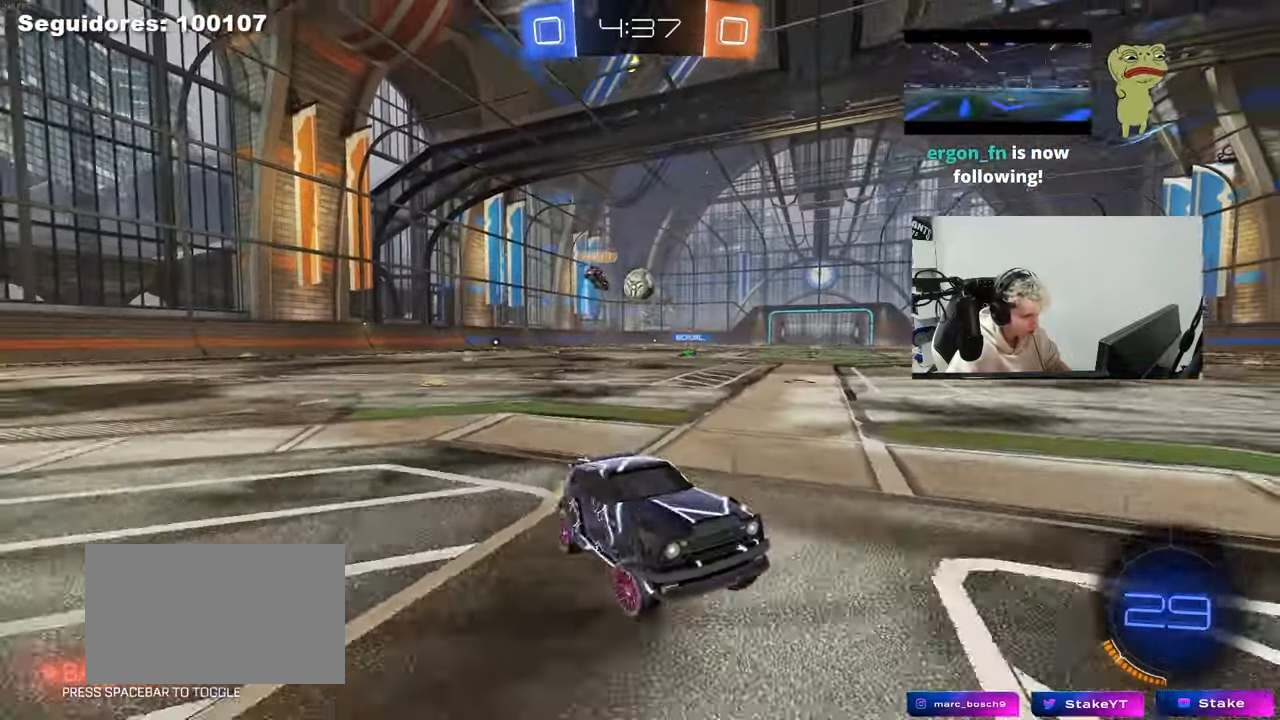
{"keys": ["a", "w"], "mouse": ["left"], "mouse_move": "still", "events": [[283, "mouse_left", "down"]]}
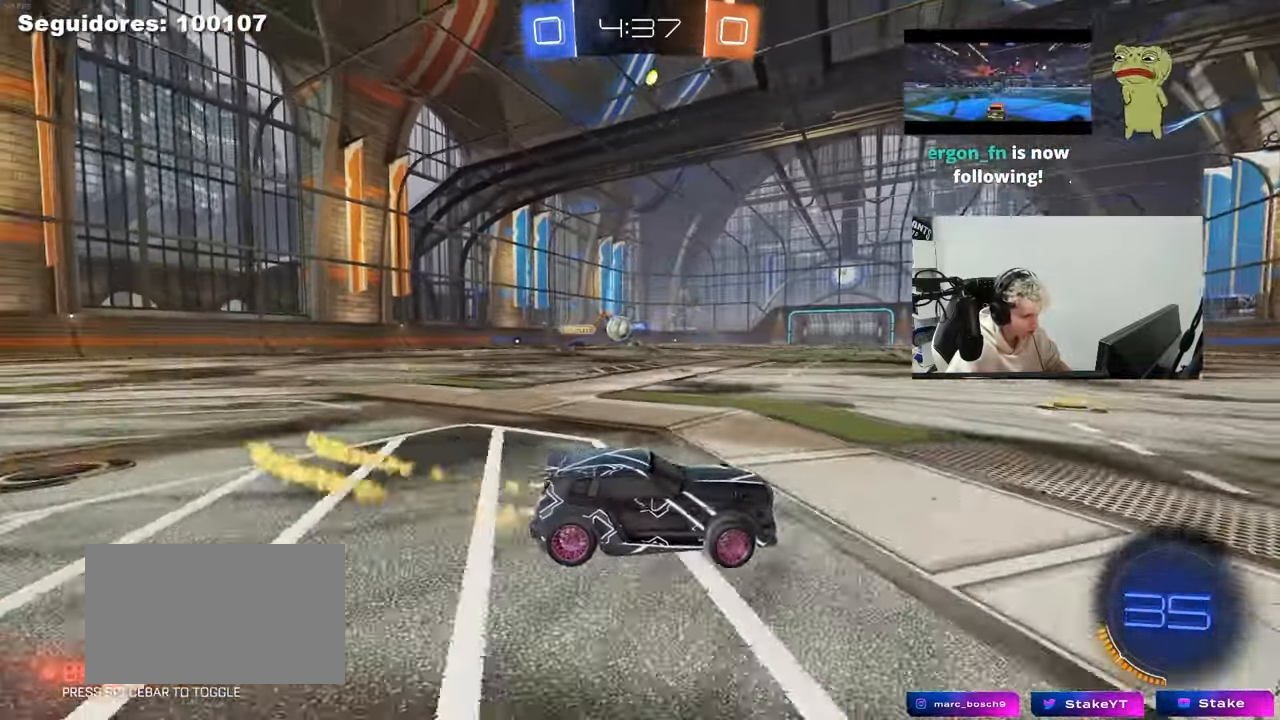
{"keys": ["a", "w"], "mouse": [], "mouse_move": "still", "events": [[100, "mouse_left", "up"]]}
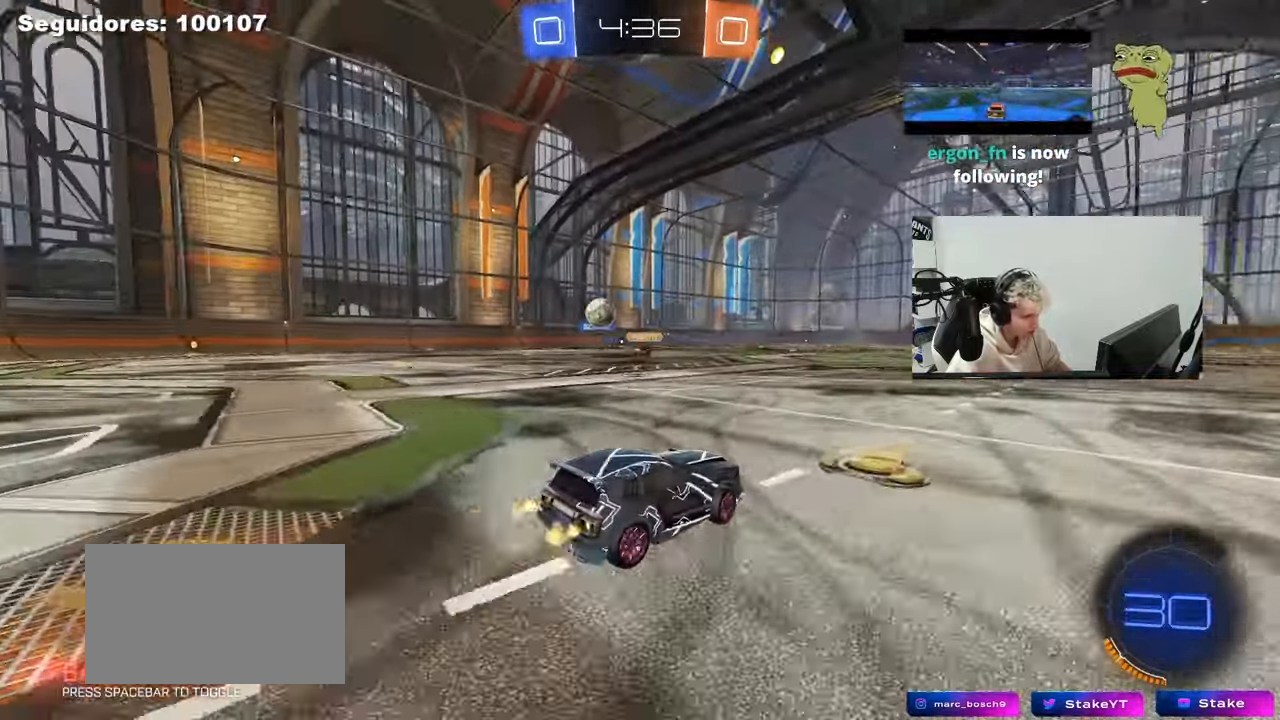
{"keys": ["a", "w"], "mouse": ["left"], "mouse_move": "still", "events": [[67, "mouse_left", "down"], [217, "shift", "down"], [250, "shift", "up"]]}
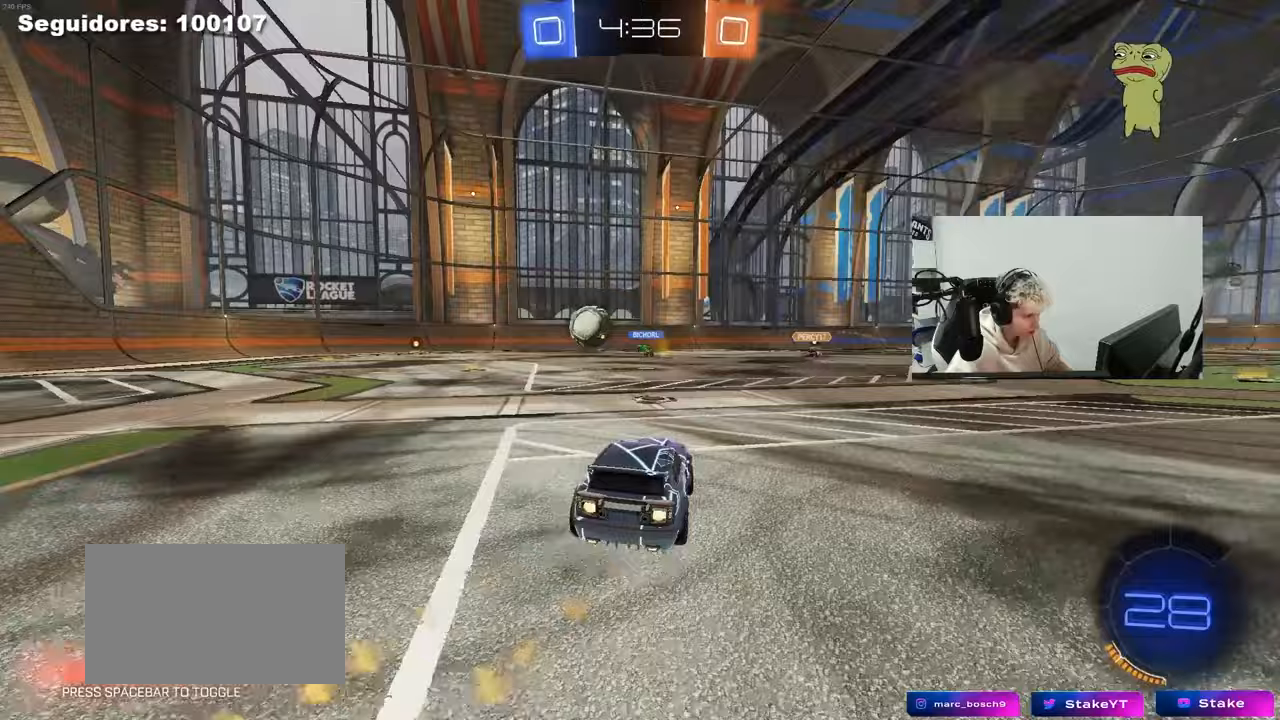
{"keys": ["a"], "mouse": ["left"], "mouse_move": "still", "events": [[467, "w", "up"]]}
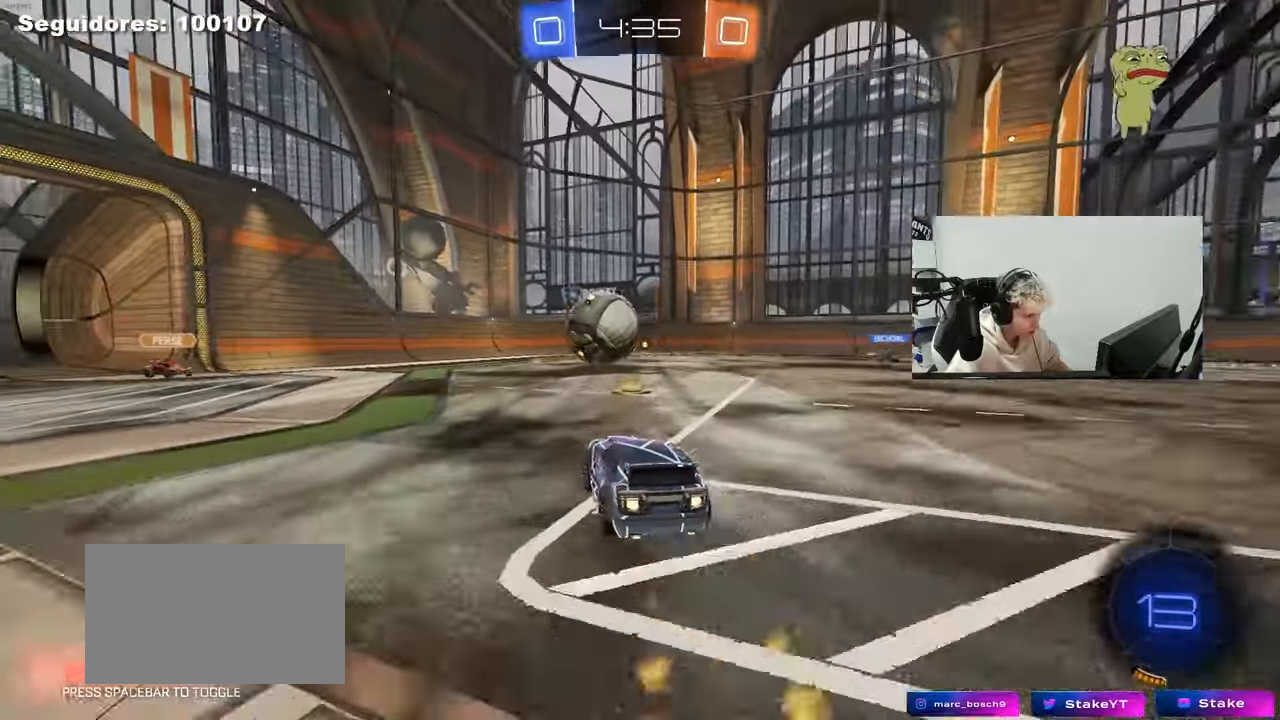
{"keys": ["a", "shift"], "mouse": ["left"], "mouse_move": "left", "events": [[17, "s", "down"], [67, "mouse_right", "down"], [100, "a", "up"], [100, "mouse_right", "up"], [100, "s", "up"], [200, "a", "down"], [200, "shift", "down"], [250, "mouse_right", "down"], [250, "w", "down"], [300, "s", "down"], [383, "mouse_right", "up"], [383, "w", "up"], [483, "s", "up"]]}
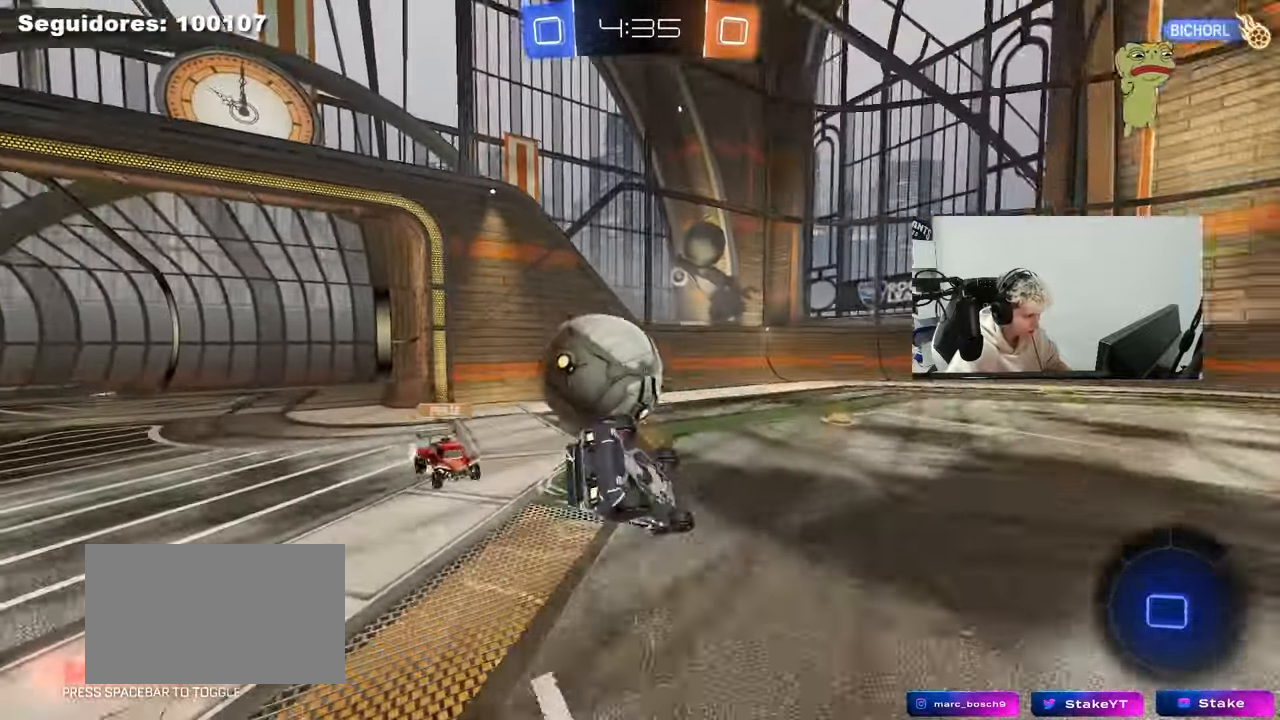
{"keys": ["a"], "mouse": [], "mouse_move": "still", "events": [[117, "s", "down"], [217, "mouse_left", "up"], [350, "shift", "up"], [400, "s", "up"]]}
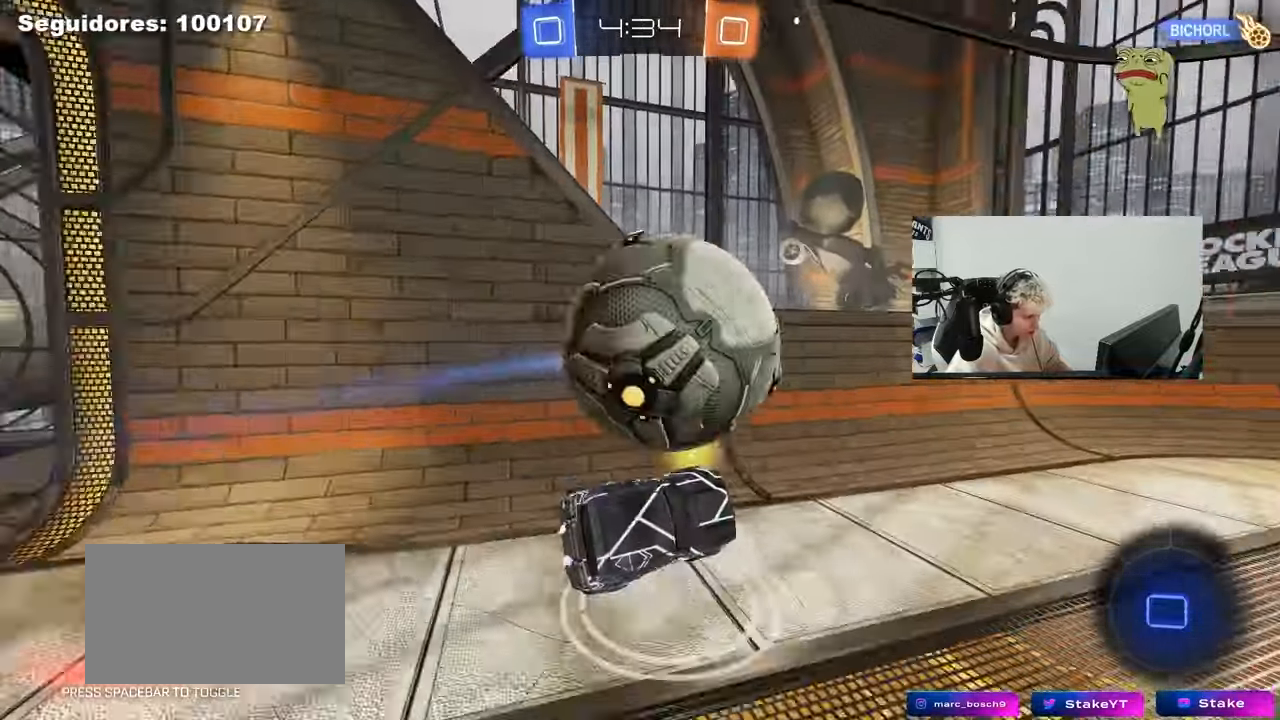
{"keys": ["d", "space", "w"], "mouse": [], "mouse_move": "still", "events": [[83, "w", "down"], [283, "a", "up"], [367, "space", "down"], [417, "d", "down"]]}
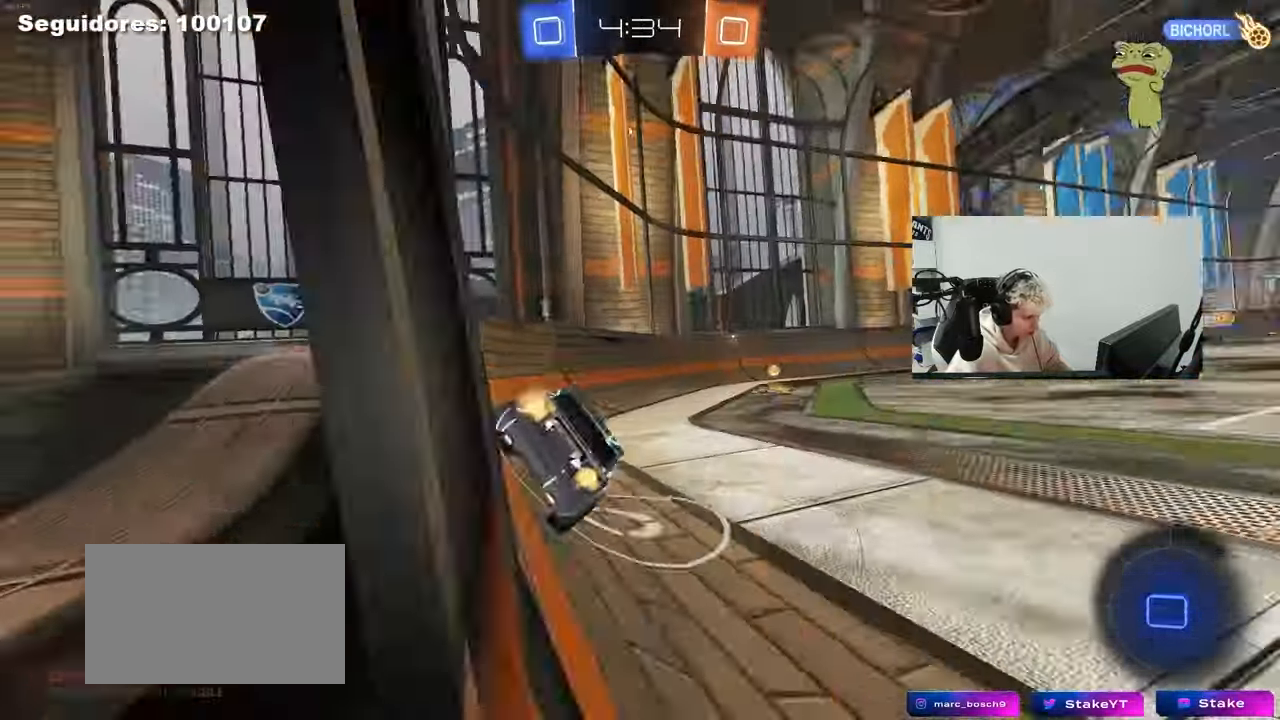
{"keys": ["w"], "mouse": ["left"], "mouse_move": "still", "events": [[50, "mouse_left", "down"], [50, "space", "up"], [283, "d", "up"], [383, "mouse_right", "down"], [483, "mouse_right", "up"]]}
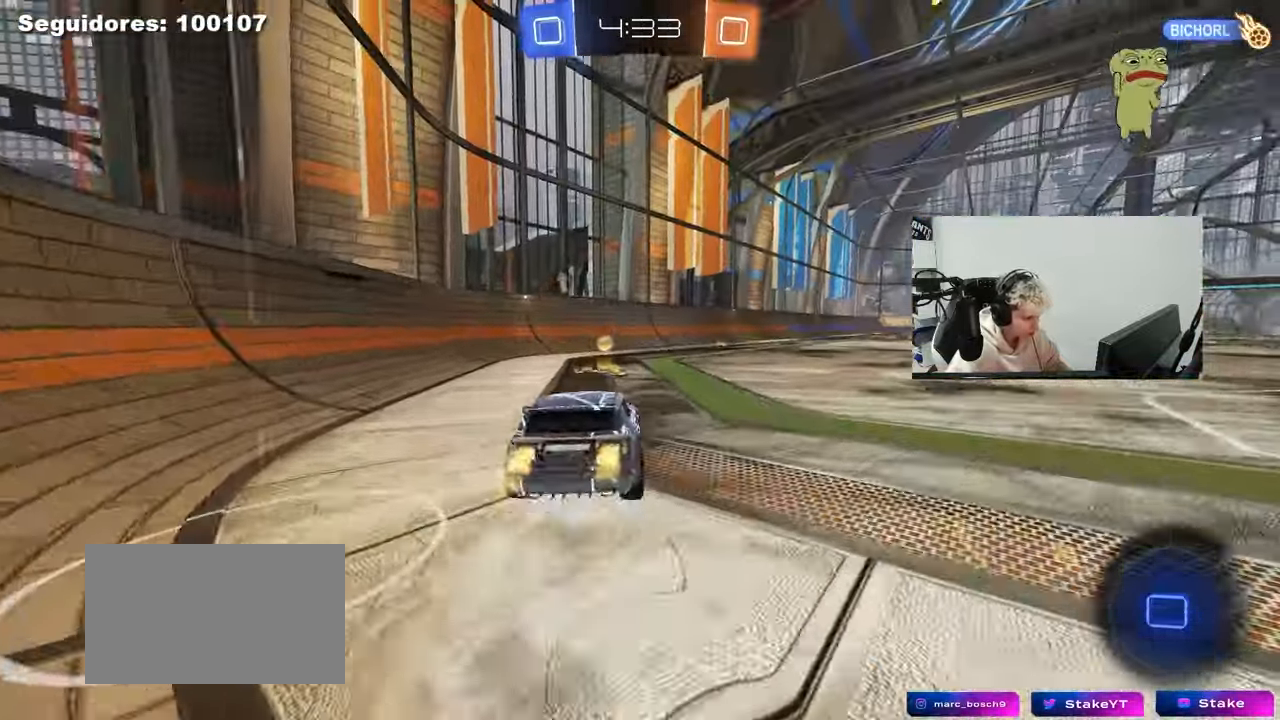
{"keys": ["d", "s", "shift"], "mouse": [], "mouse_move": "still", "events": [[17, "mouse_left", "up"], [17, "mouse_right", "down"], [167, "space", "down"], [217, "mouse_right", "up"], [217, "w", "up"], [300, "s", "down"], [300, "space", "up"], [350, "d", "down"], [400, "shift", "down"]]}
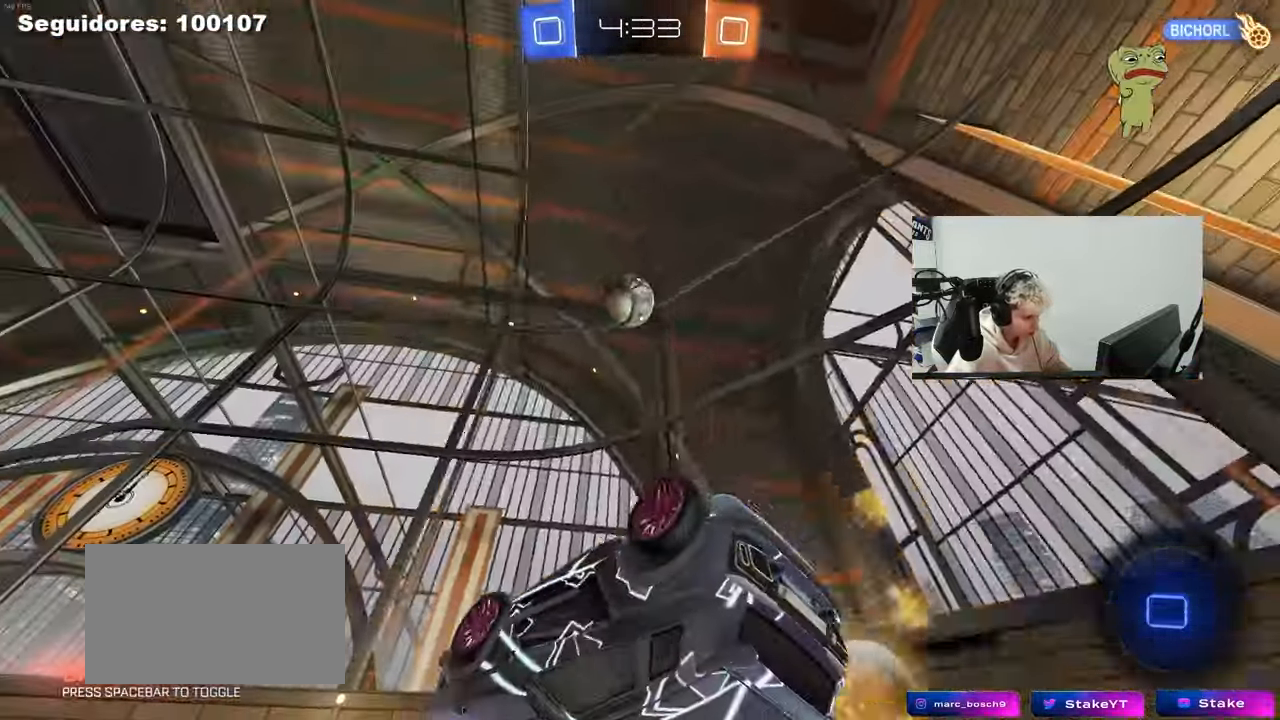
{"keys": ["d", "s", "shift"], "mouse": [], "mouse_move": "still", "events": [[267, "s", "up"], [367, "s", "down"]]}
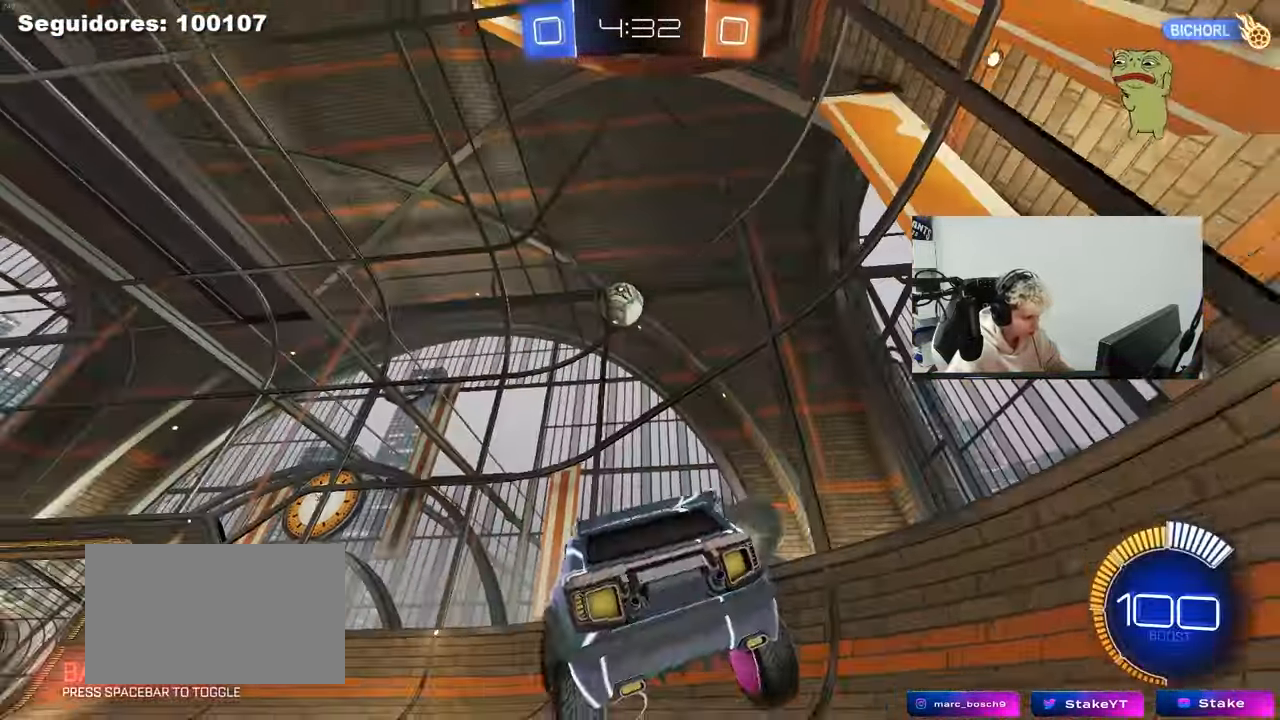
{"keys": ["d", "w"], "mouse": [], "mouse_move": "still", "events": [[17, "s", "up"], [100, "d", "up"], [150, "a", "down"], [150, "s", "down"], [150, "shift", "up"], [200, "a", "up"], [283, "s", "up"], [383, "a", "down"], [383, "w", "down"], [433, "a", "up"], [483, "d", "down"]]}